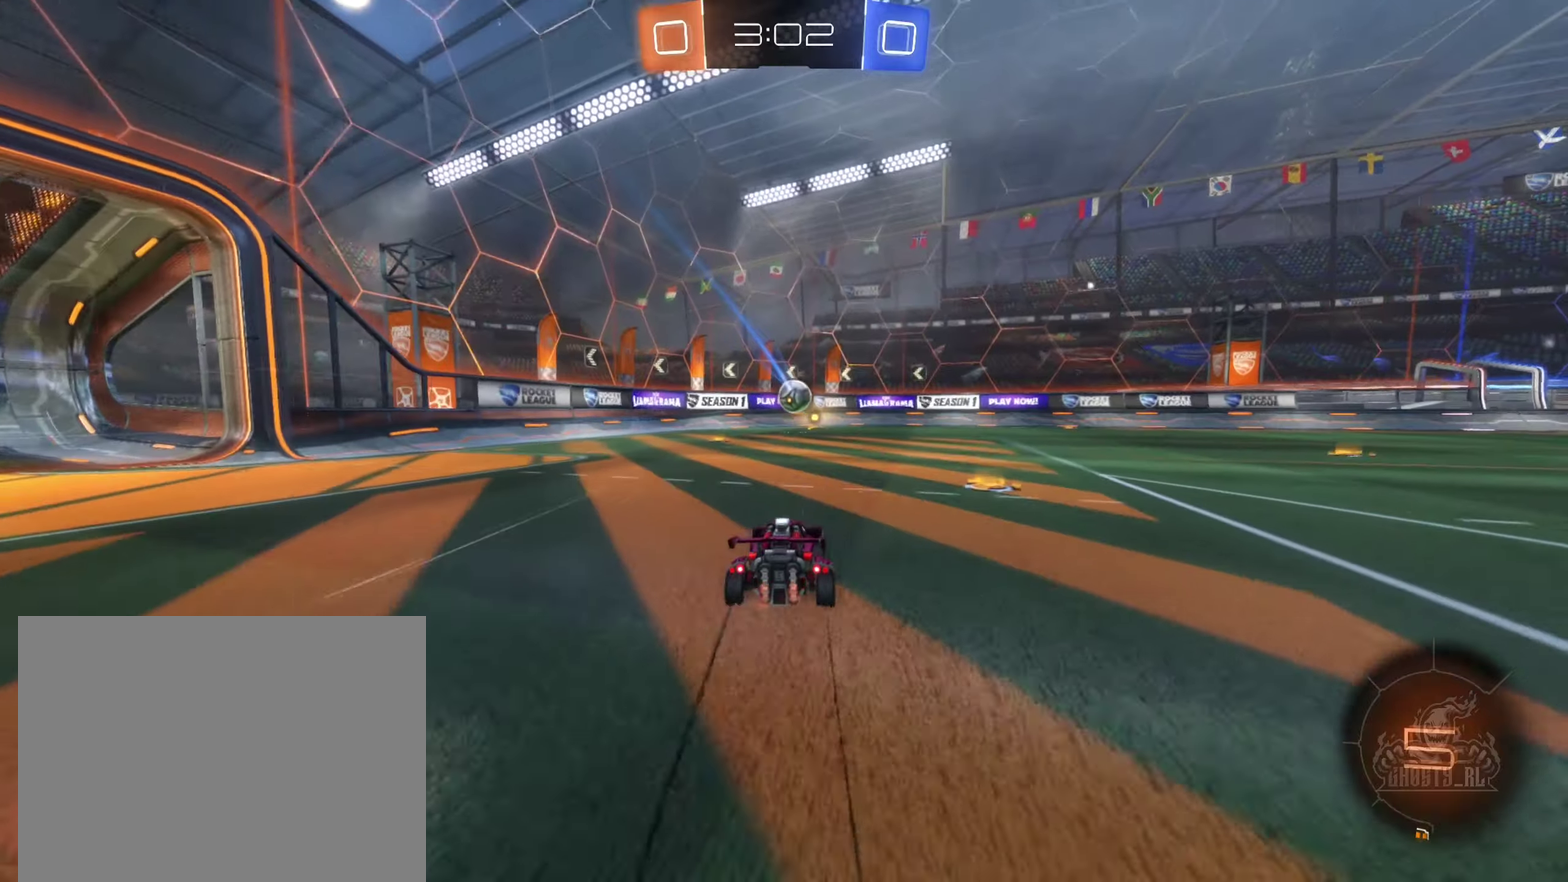
Gameplay with a controller (Xbox layout); each line is a JSON object with the inputs held at the frame after it. "events" lists button and stick changes between this image and that frame as [ms after this image, input, new state], when the widget could be followed in between. Not read: HOME.
{"buttons": ["R2"], "left_stick": "center", "right_stick": "center", "events": []}
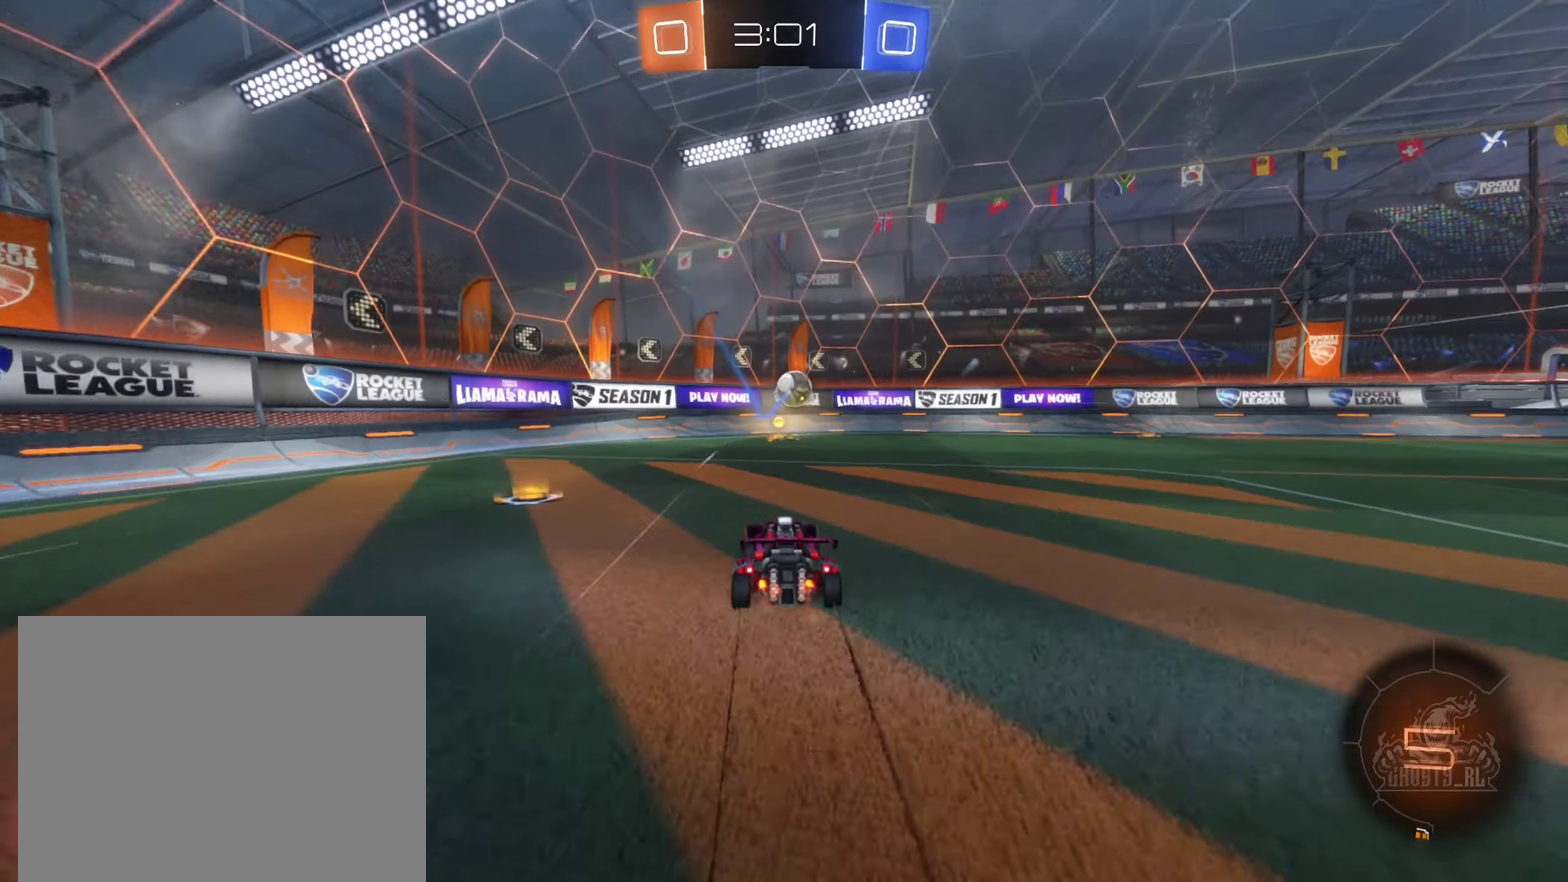
{"buttons": ["L1", "R2"], "left_stick": "right", "right_stick": "center", "events": [[433, "left_stick", "right"], [483, "L1", "down"]]}
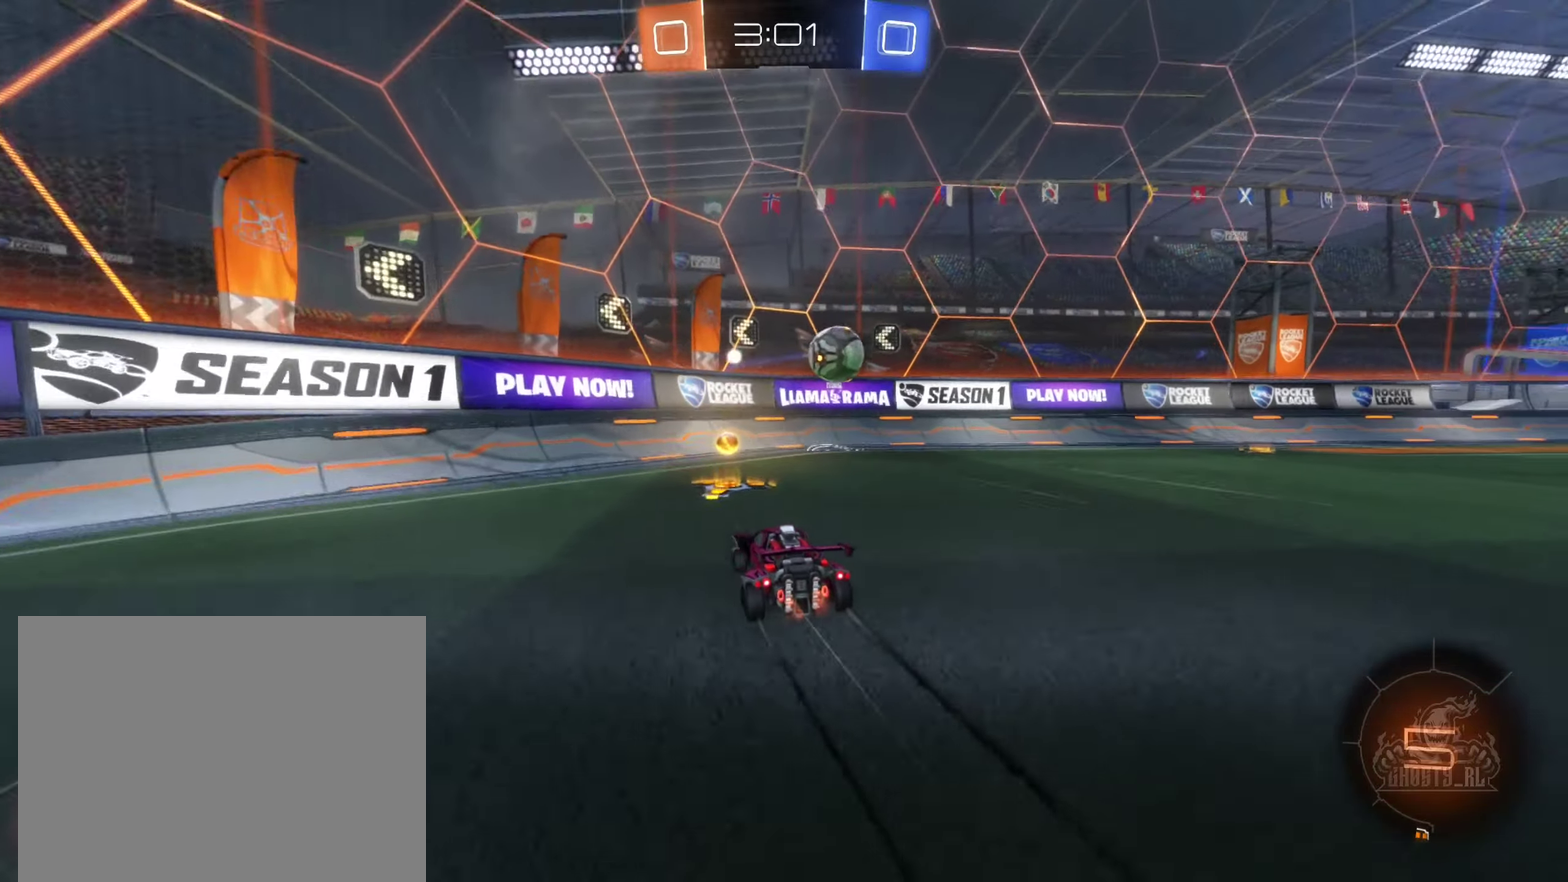
{"buttons": ["B", "R2"], "left_stick": "center", "right_stick": "center", "events": [[133, "L1", "up"], [450, "B", "down"], [450, "left_stick", "center"]]}
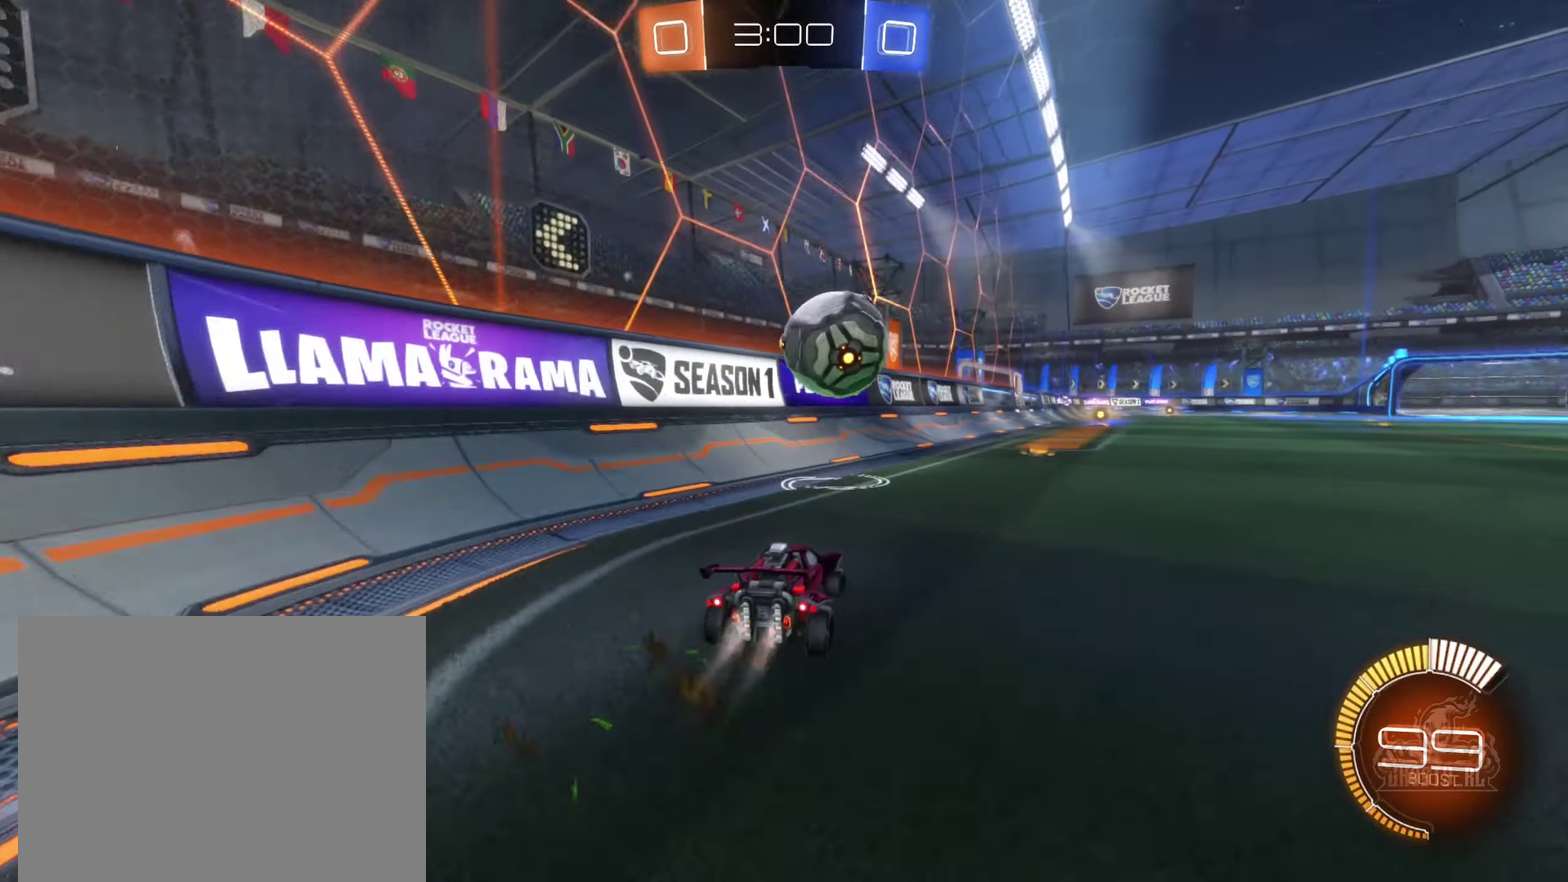
{"buttons": ["A", "B"], "left_stick": "left", "right_stick": "center", "events": [[233, "left_stick", "right"], [350, "left_stick", "center"], [433, "left_stick", "left"], [450, "A", "down"], [483, "R2", "up"]]}
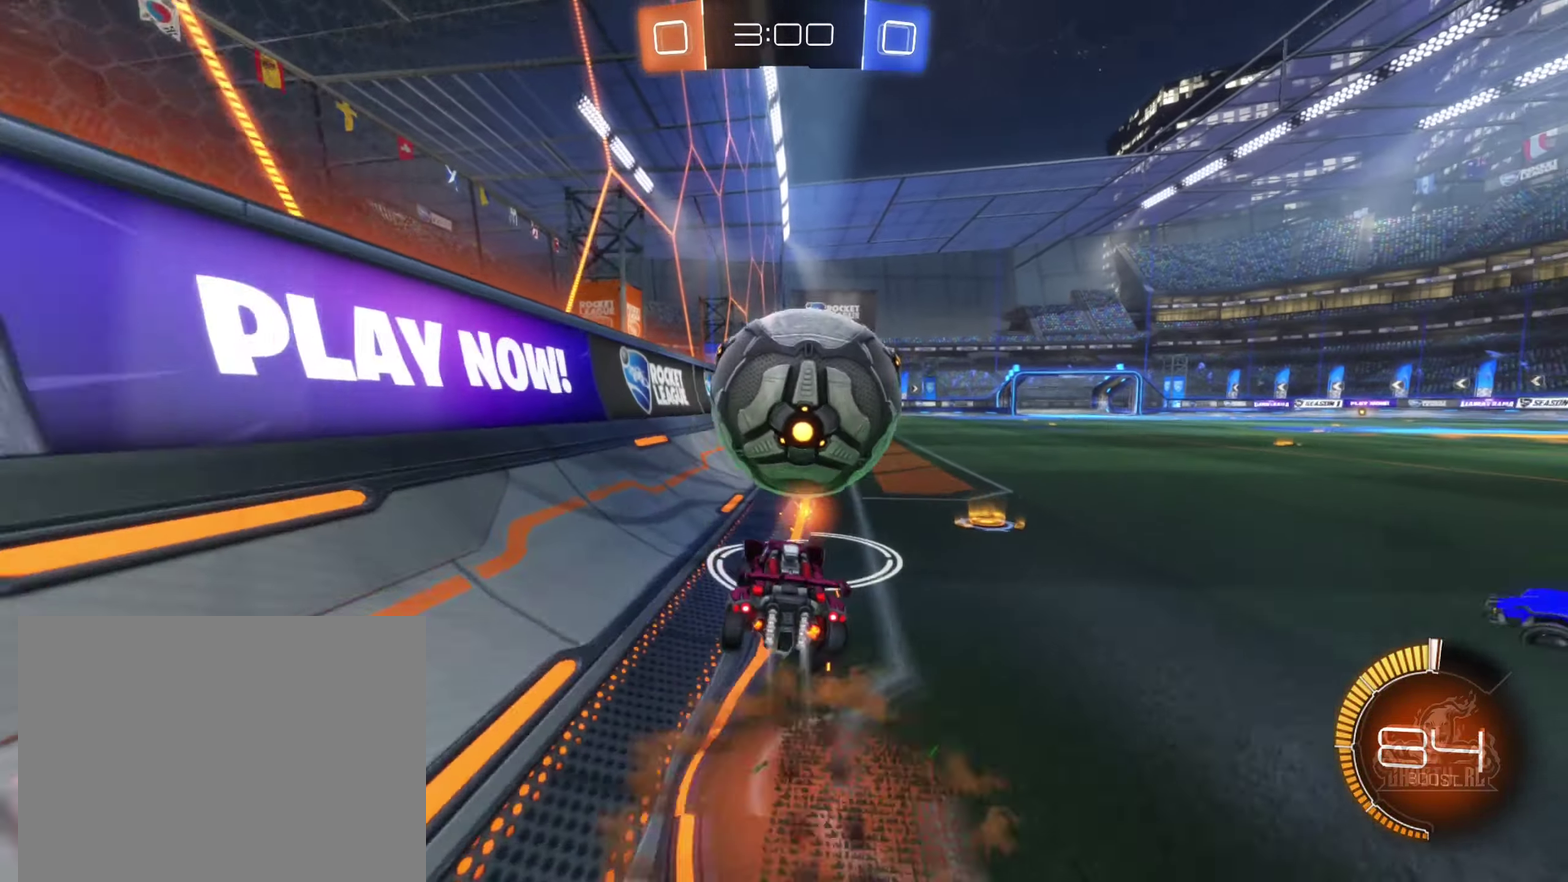
{"buttons": [], "left_stick": "center", "right_stick": "center", "events": [[66, "A", "up"], [66, "left_stick", "center"], [166, "R2", "down"], [266, "R2", "up"], [283, "left_stick", "down-right"], [383, "R1", "down"], [400, "left_stick", "center"], [466, "R1", "up"], [483, "B", "up"]]}
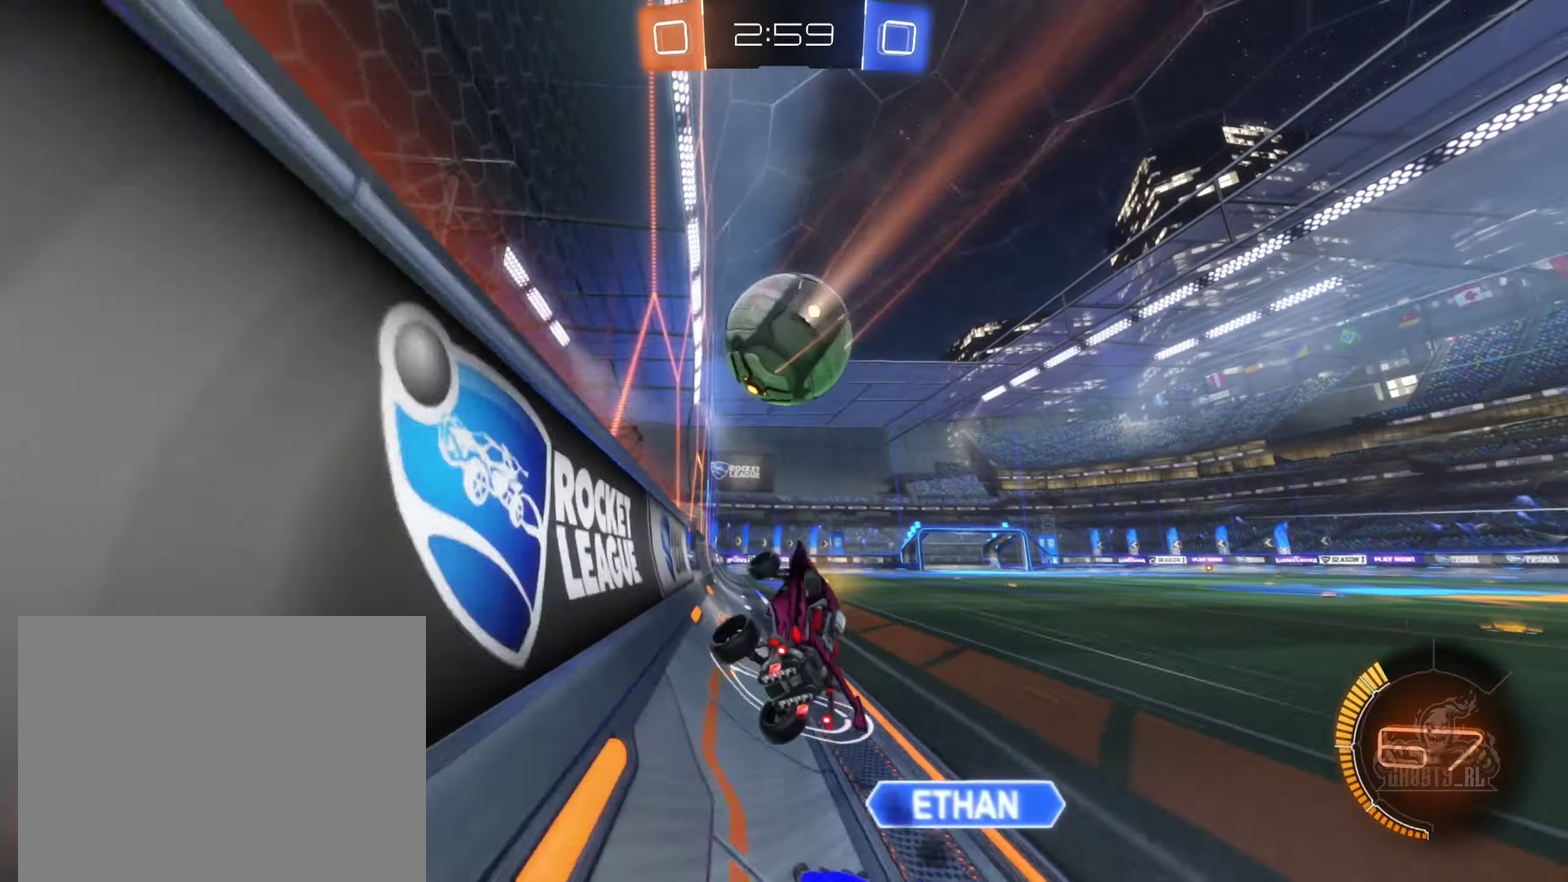
{"buttons": ["R2"], "left_stick": "center", "right_stick": "center", "events": [[100, "left_stick", "up-left"], [183, "R2", "down"], [233, "B", "down"], [300, "left_stick", "center"], [500, "B", "up"]]}
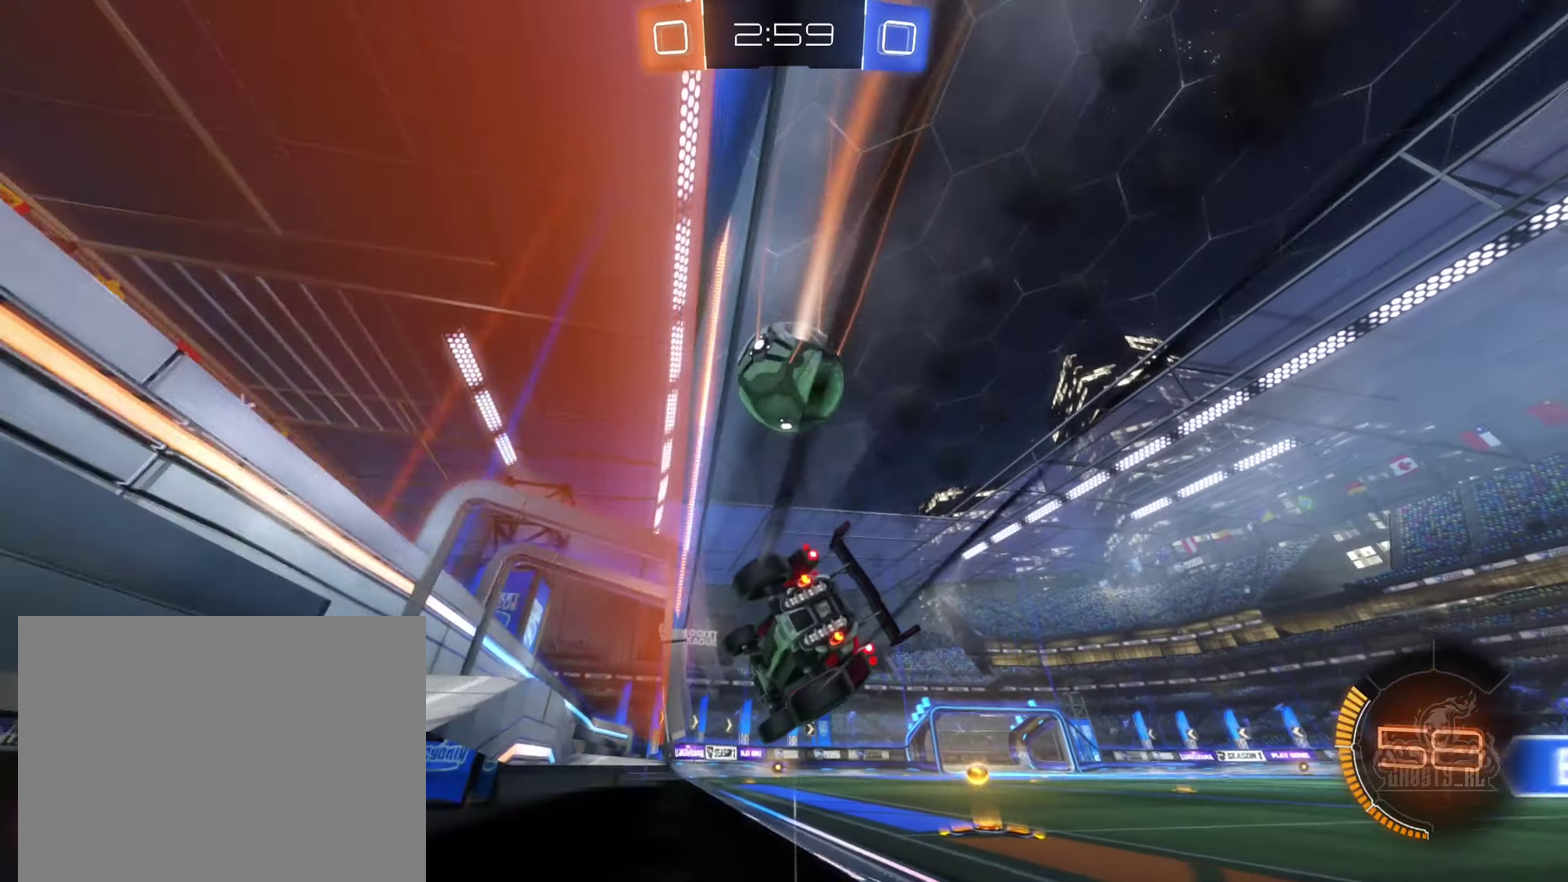
{"buttons": ["B", "R2"], "left_stick": "center", "right_stick": "center", "events": [[100, "left_stick", "left"], [233, "left_stick", "center"], [300, "B", "down"]]}
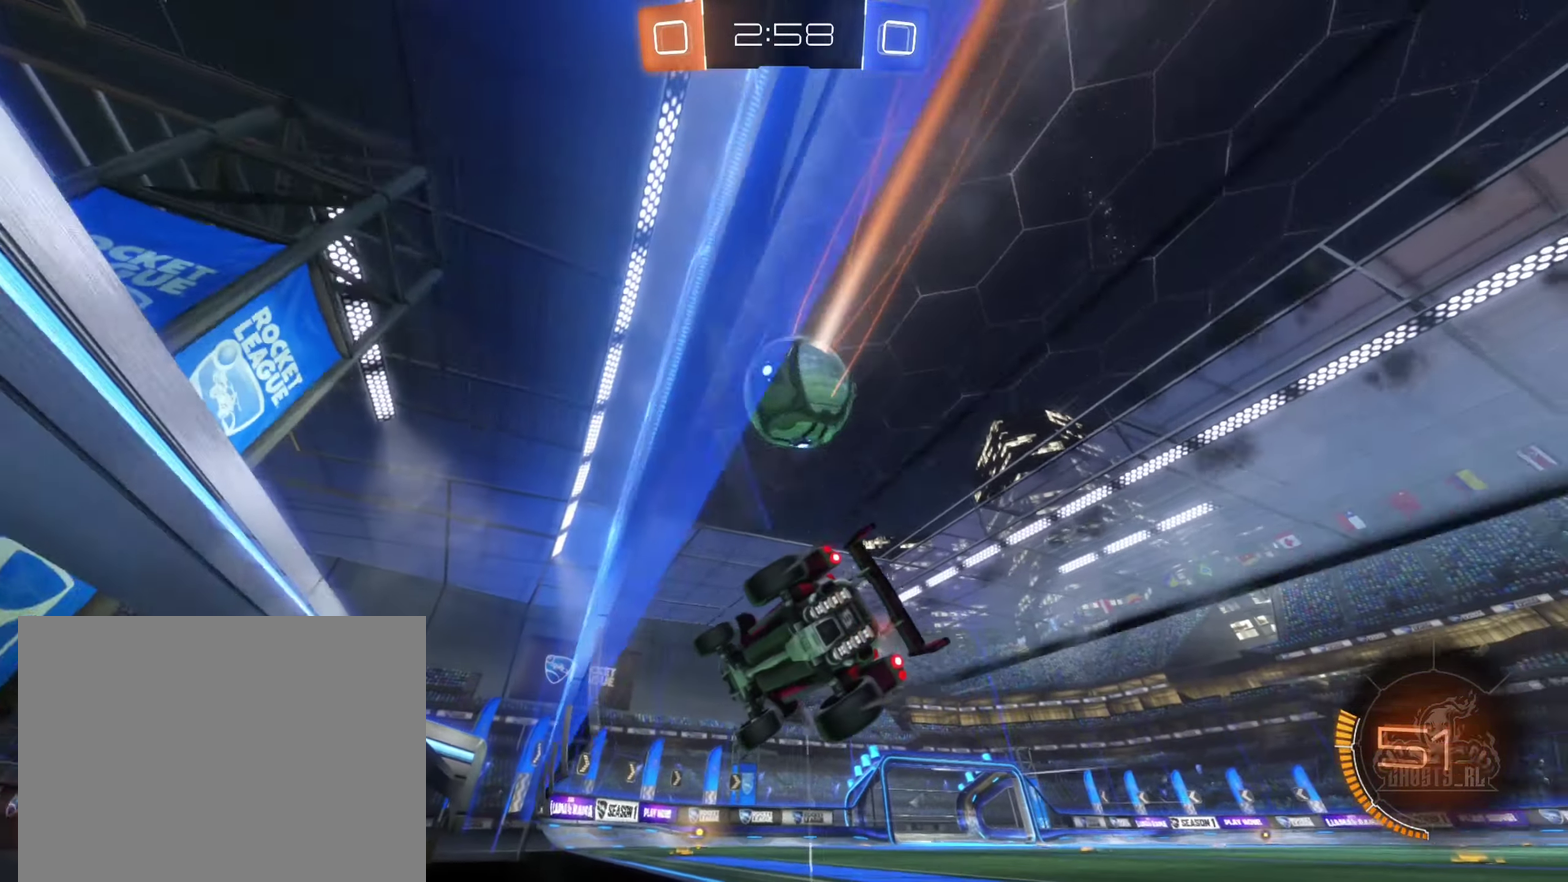
{"buttons": ["B", "R2"], "left_stick": "center", "right_stick": "center", "events": [[16, "B", "up"], [83, "left_stick", "right"], [233, "left_stick", "center"], [316, "B", "down"]]}
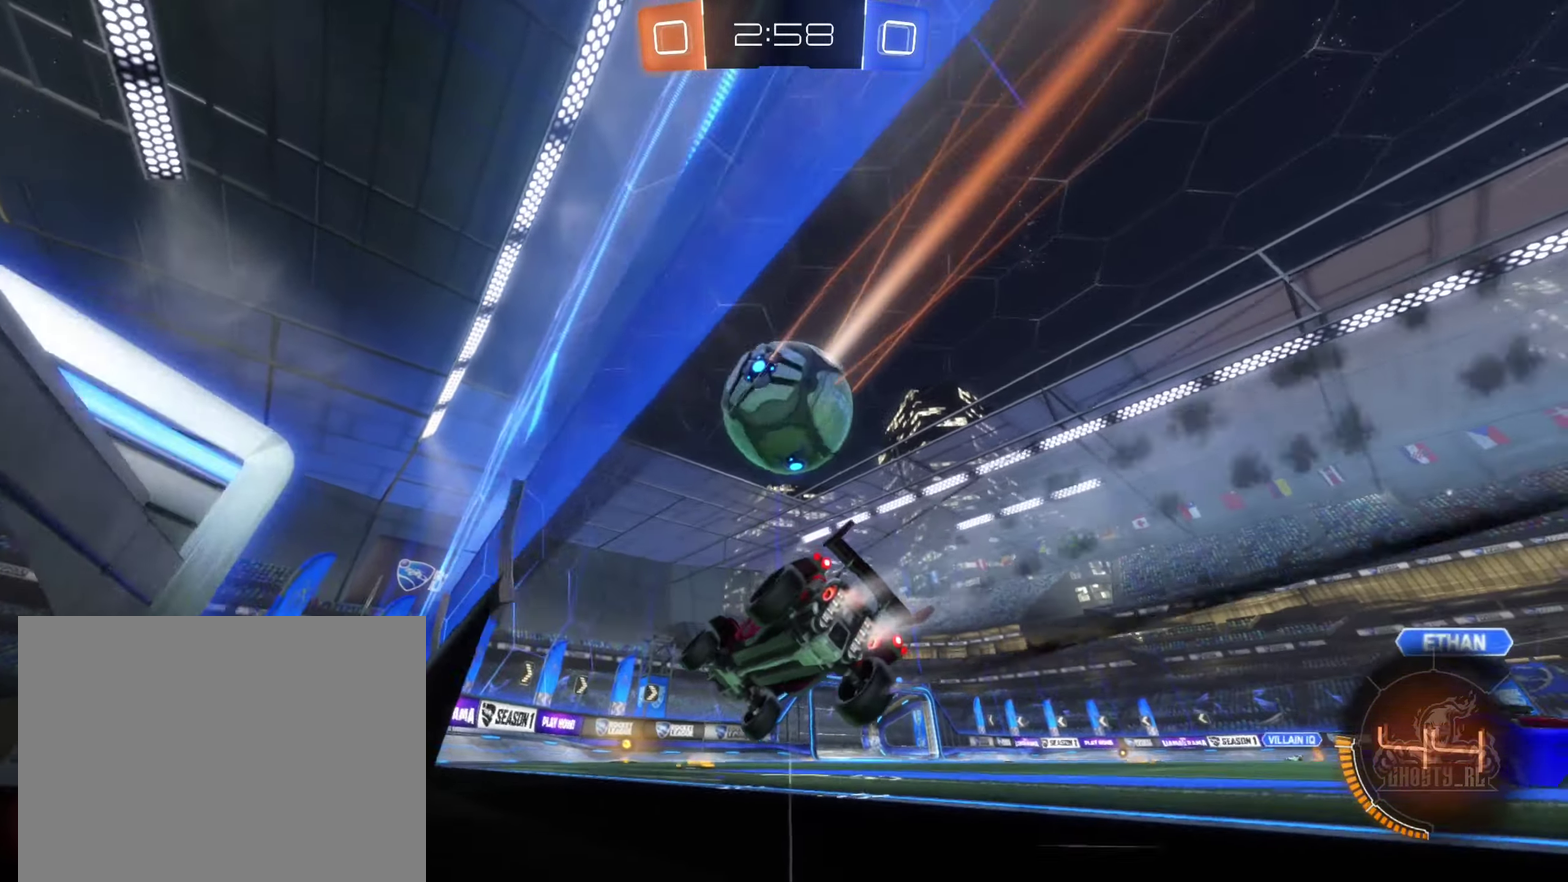
{"buttons": ["B", "R2"], "left_stick": "center", "right_stick": "center", "events": [[133, "B", "up"], [250, "left_stick", "right"], [283, "B", "down"], [500, "left_stick", "center"]]}
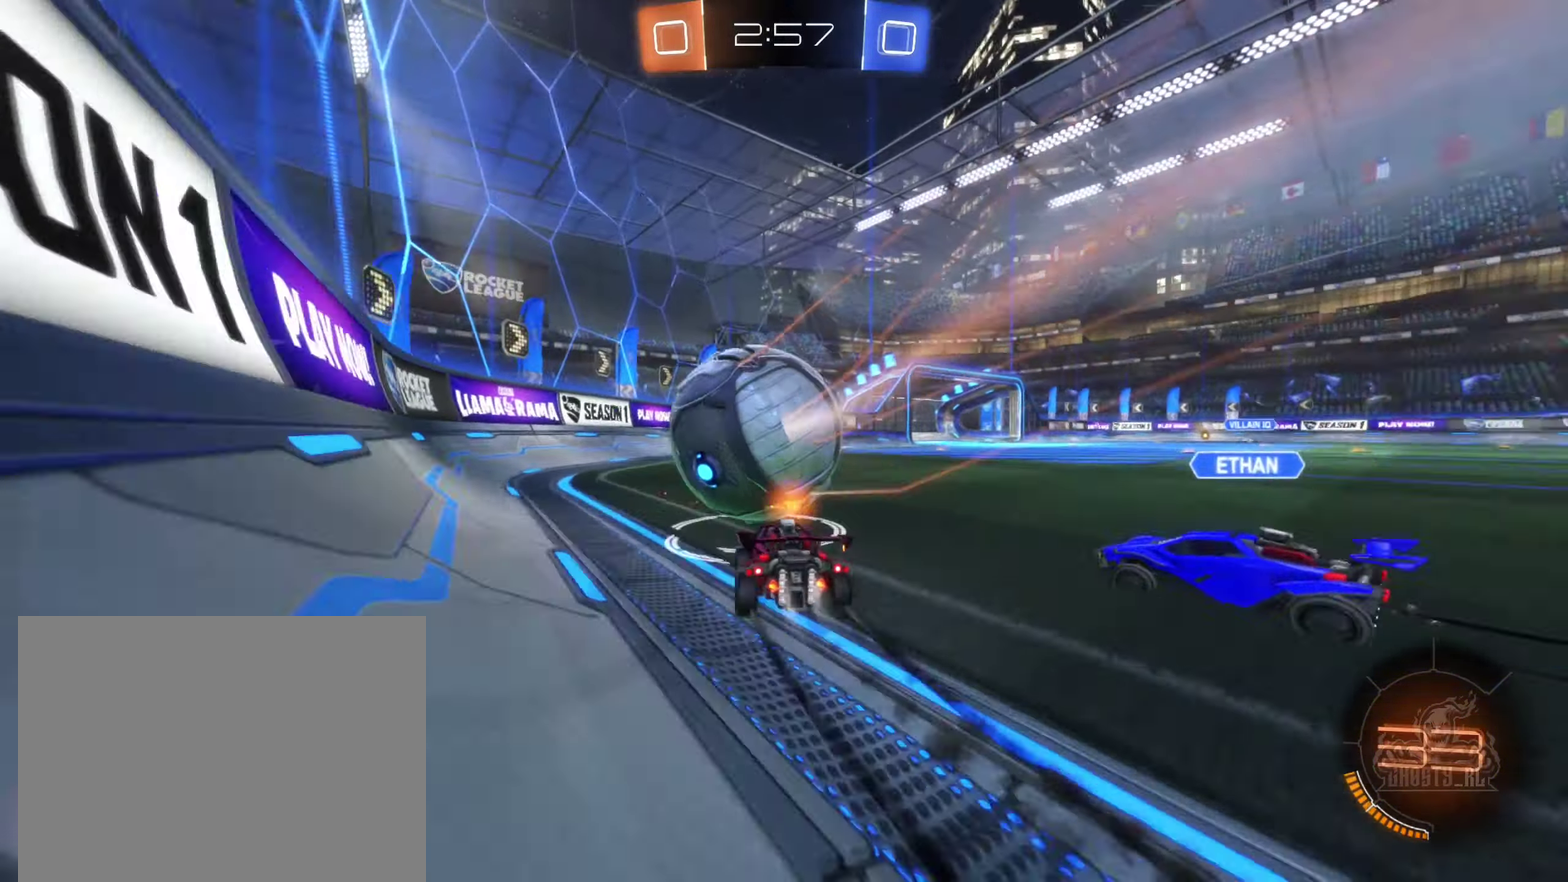
{"buttons": ["B", "R2"], "left_stick": "right", "right_stick": "center", "events": [[50, "left_stick", "left"], [183, "left_stick", "center"], [283, "left_stick", "right"]]}
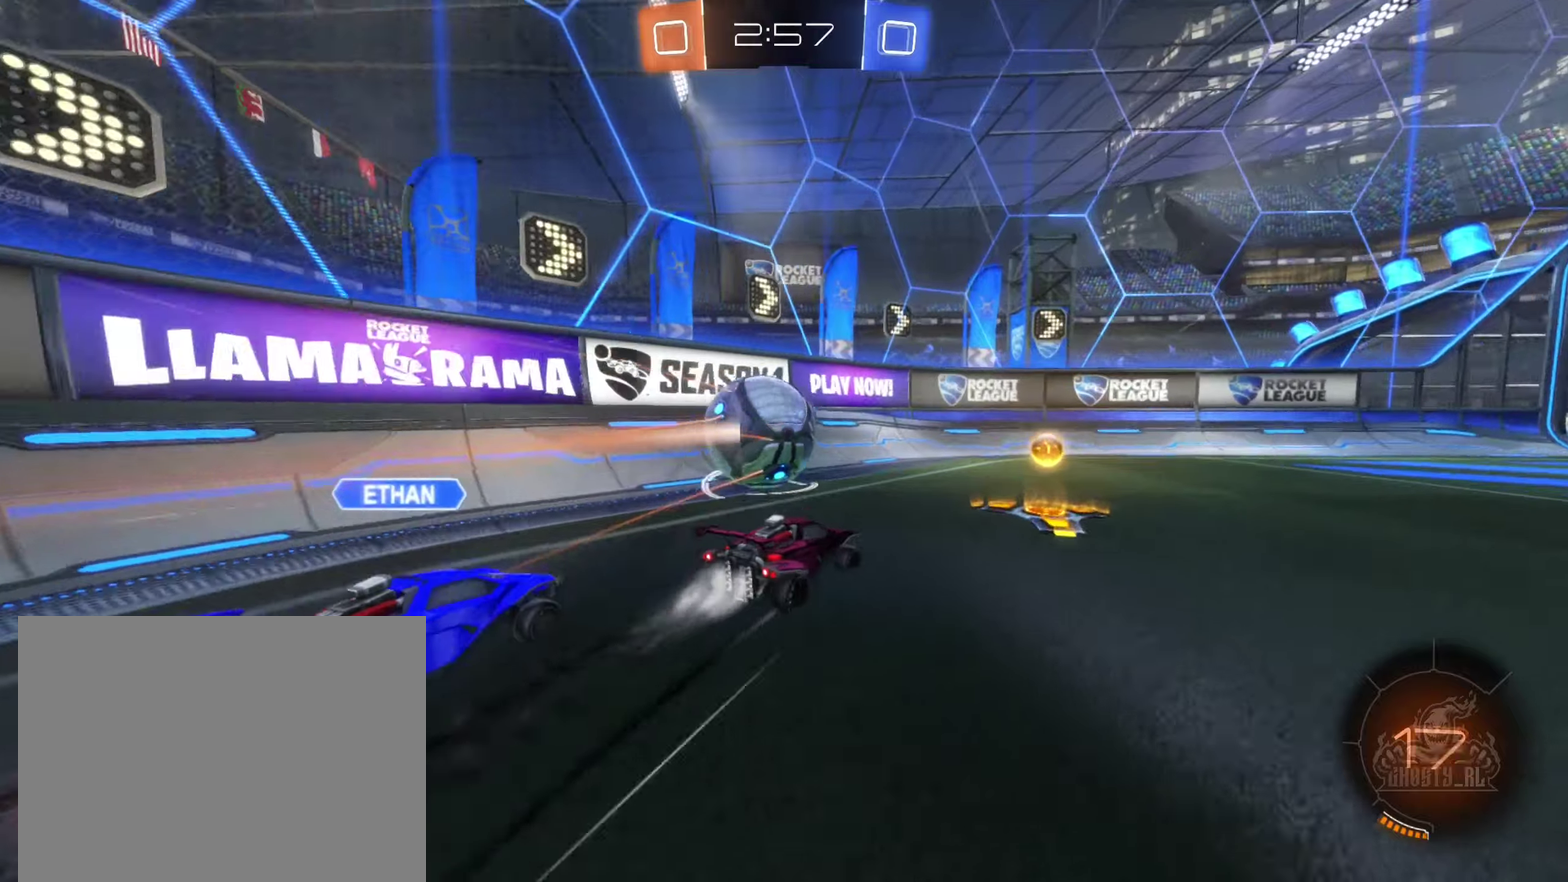
{"buttons": ["R2"], "left_stick": "center", "right_stick": "center", "events": [[67, "B", "up"], [67, "left_stick", "left"], [267, "B", "down"], [283, "left_stick", "up-left"], [350, "B", "up"], [350, "left_stick", "center"]]}
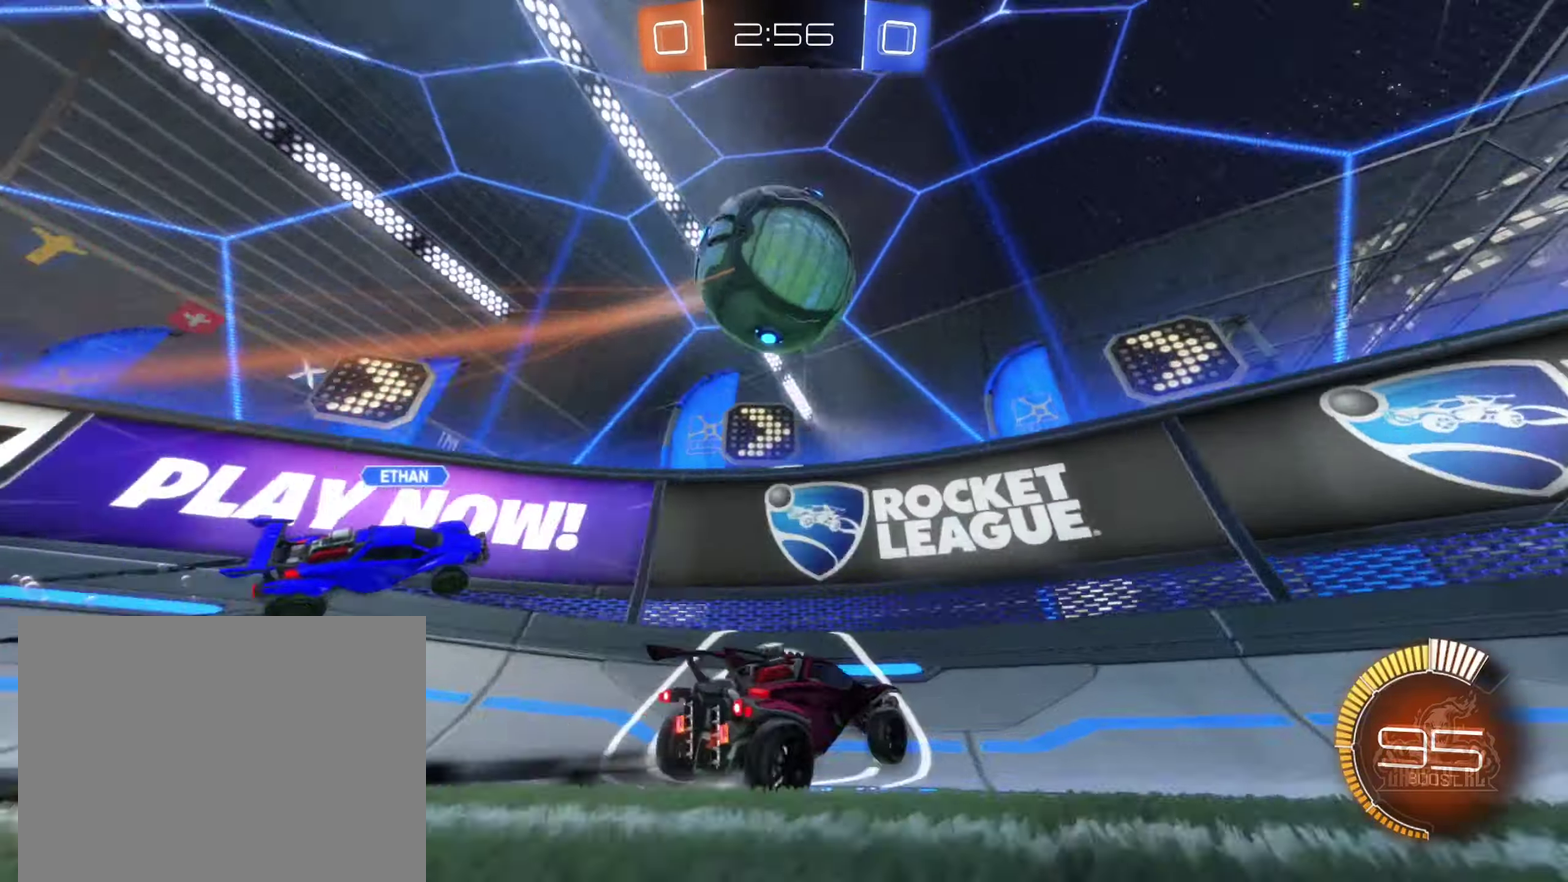
{"buttons": ["R2"], "left_stick": "down-right", "right_stick": "center", "events": [[83, "left_stick", "right"], [167, "L2", "down"], [200, "left_stick", "up-right"], [300, "L2", "up"], [300, "left_stick", "right"], [333, "B", "down"], [450, "B", "up"], [467, "left_stick", "down-right"]]}
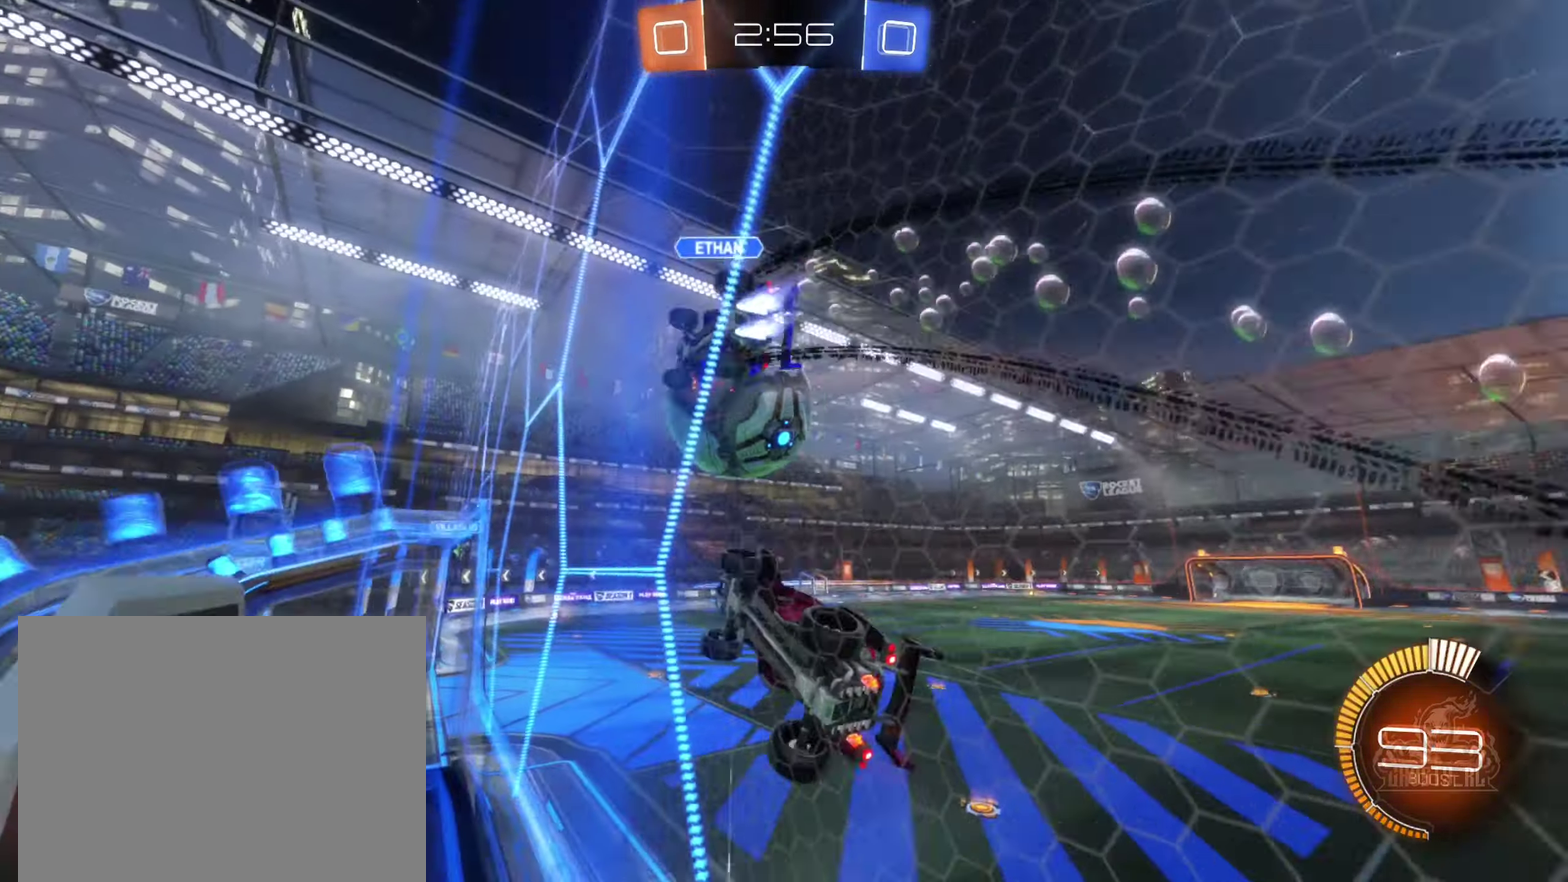
{"buttons": ["B", "R2"], "left_stick": "down", "right_stick": "center", "events": [[67, "left_stick", "right"], [167, "left_stick", "center"], [250, "left_stick", "right"], [400, "B", "down"], [450, "left_stick", "down"]]}
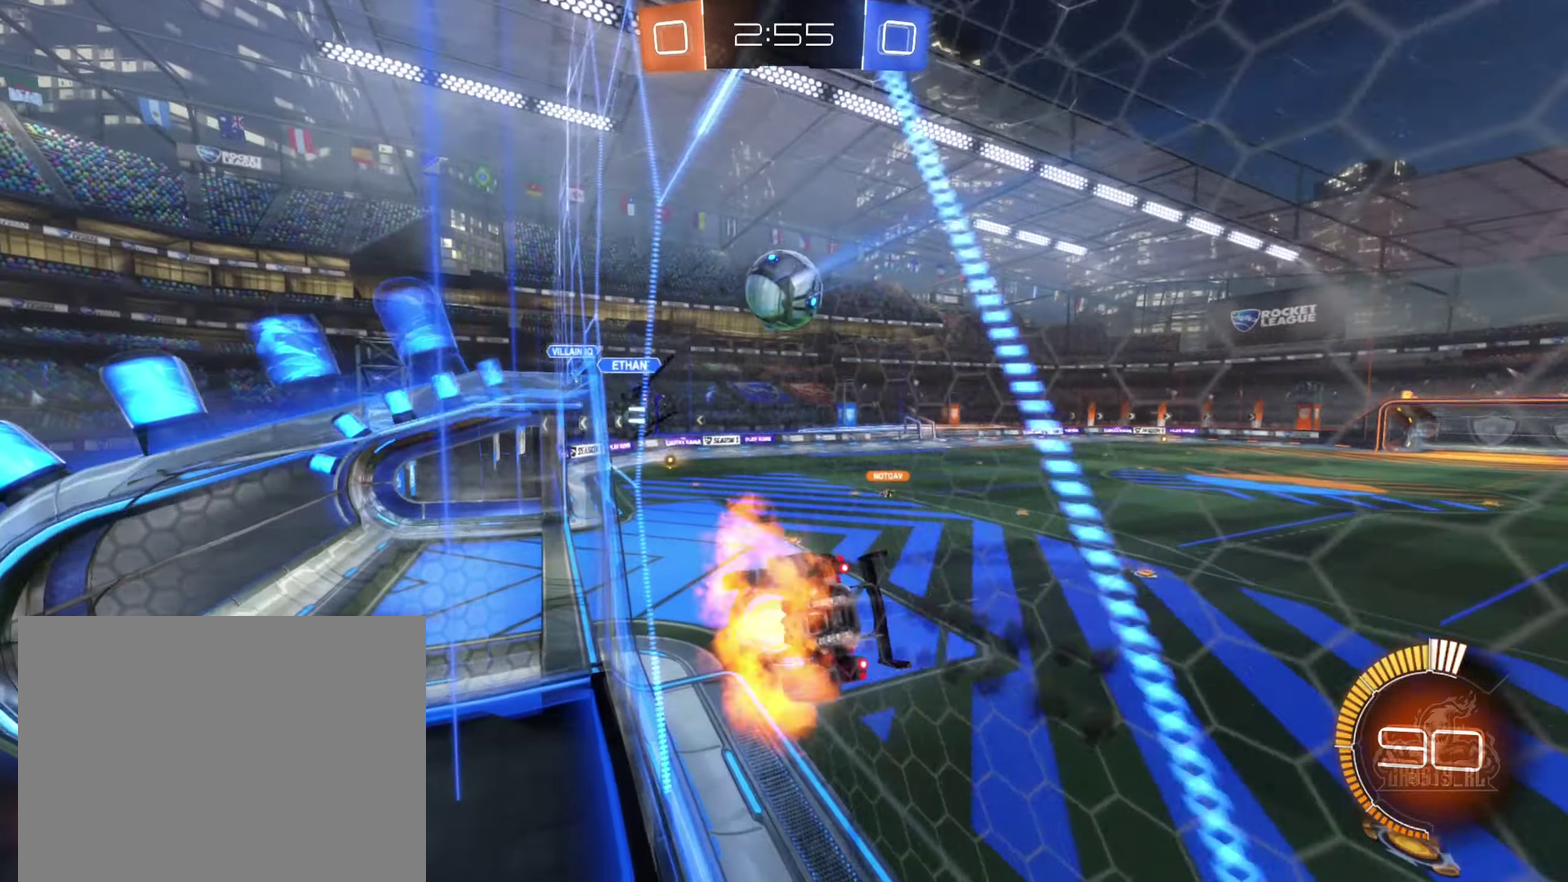
{"buttons": ["R2"], "left_stick": "center", "right_stick": "center", "events": [[17, "A", "down"], [50, "L1", "down"], [183, "A", "up"], [217, "B", "up"], [233, "L1", "up"], [317, "left_stick", "down-left"], [383, "left_stick", "center"]]}
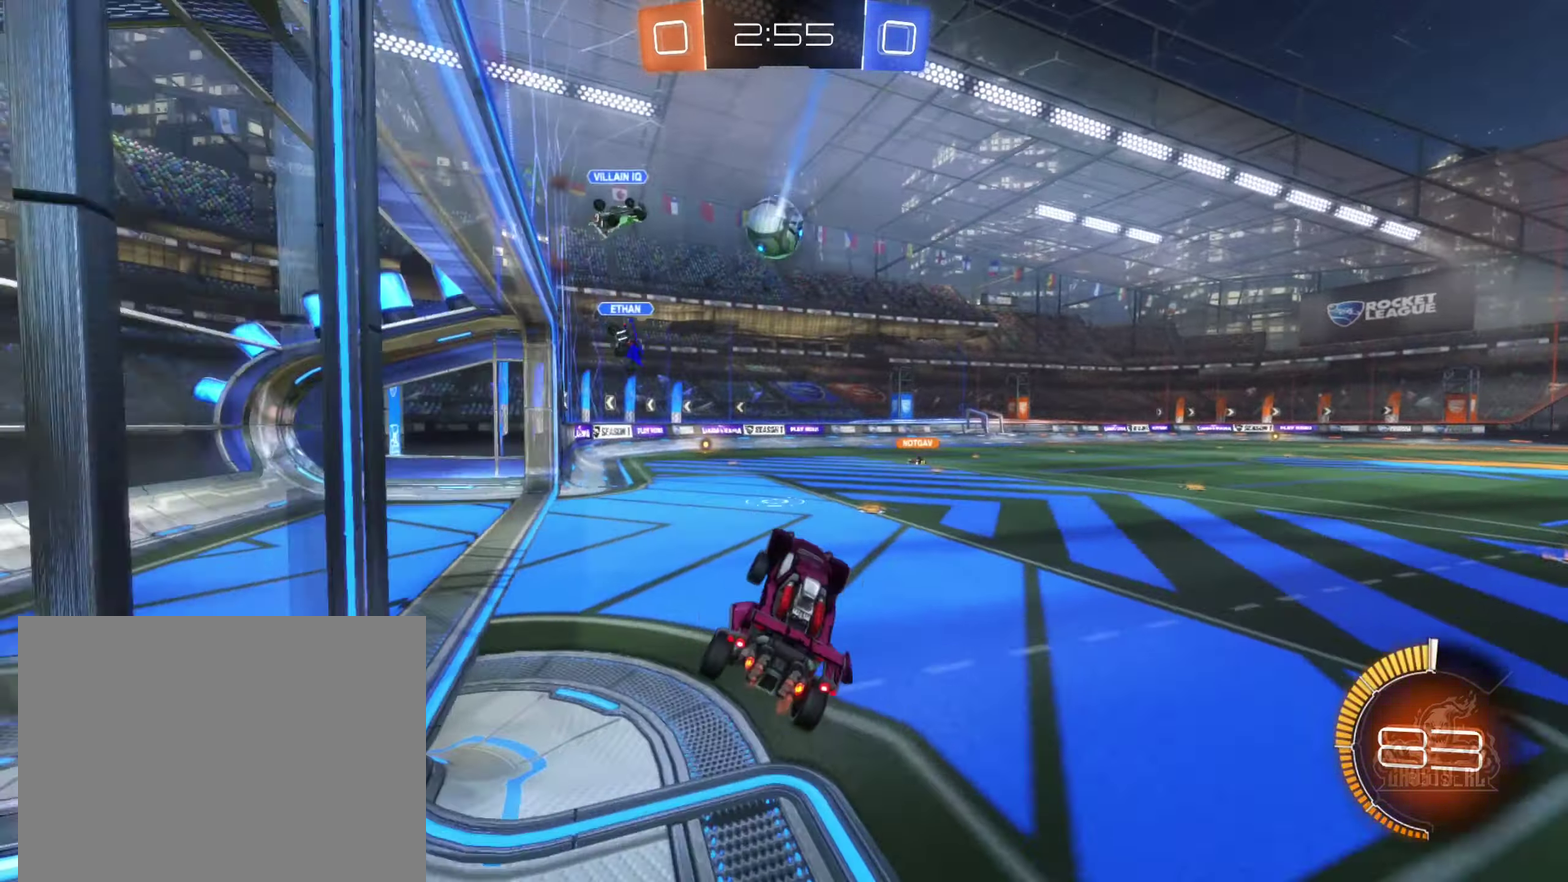
{"buttons": ["R2"], "left_stick": "right", "right_stick": "center", "events": [[33, "left_stick", "up"], [100, "A", "down"], [267, "left_stick", "up-right"], [300, "A", "up"], [317, "left_stick", "center"], [400, "left_stick", "right"]]}
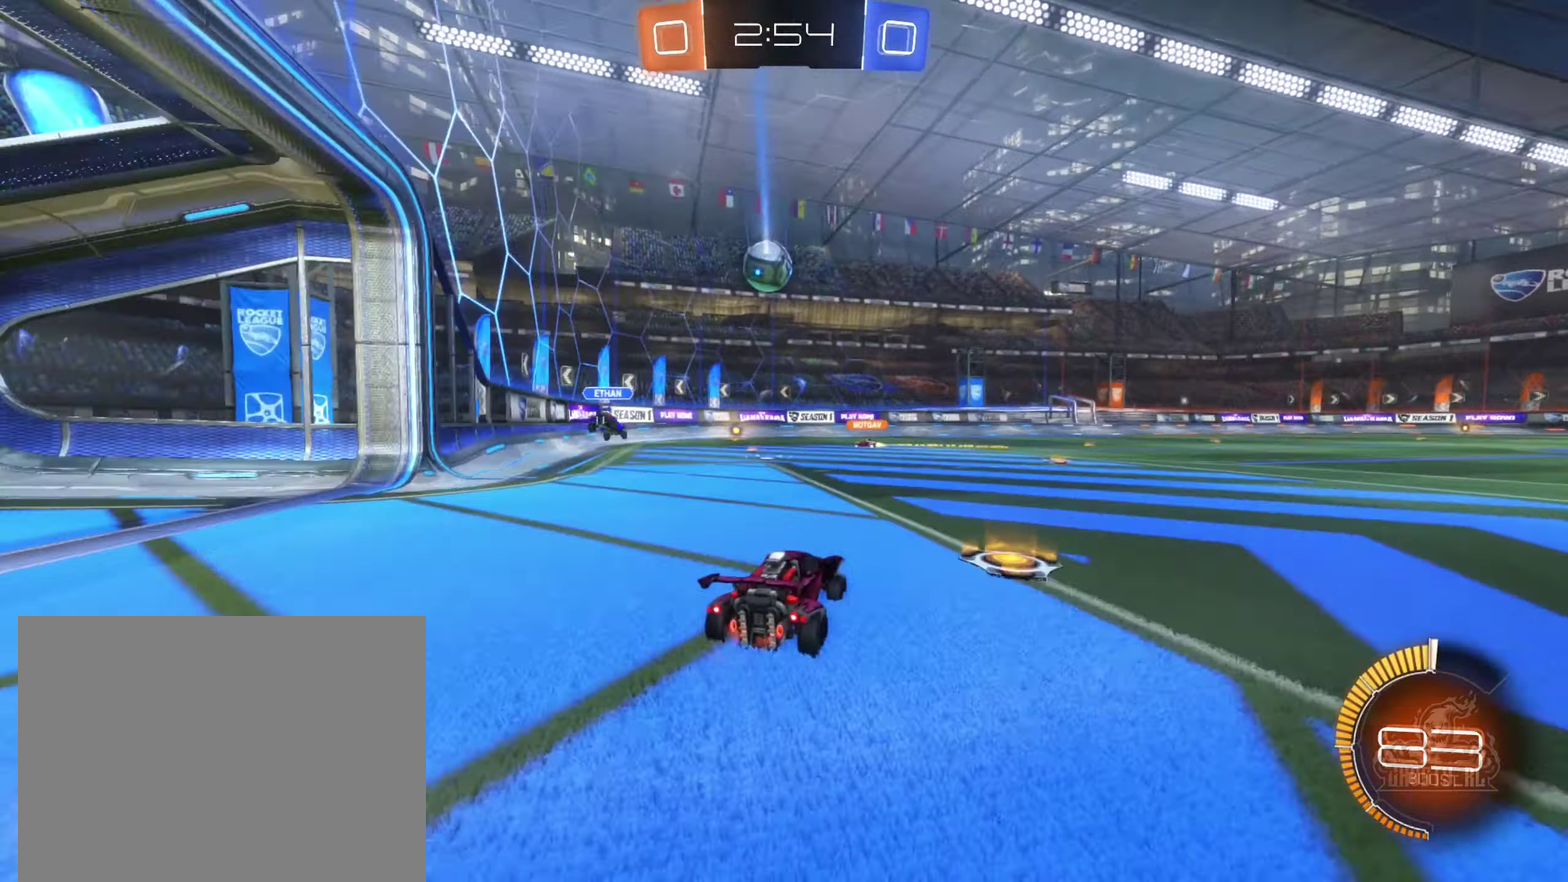
{"buttons": ["R2"], "left_stick": "center", "right_stick": "center", "events": [[367, "left_stick", "center"]]}
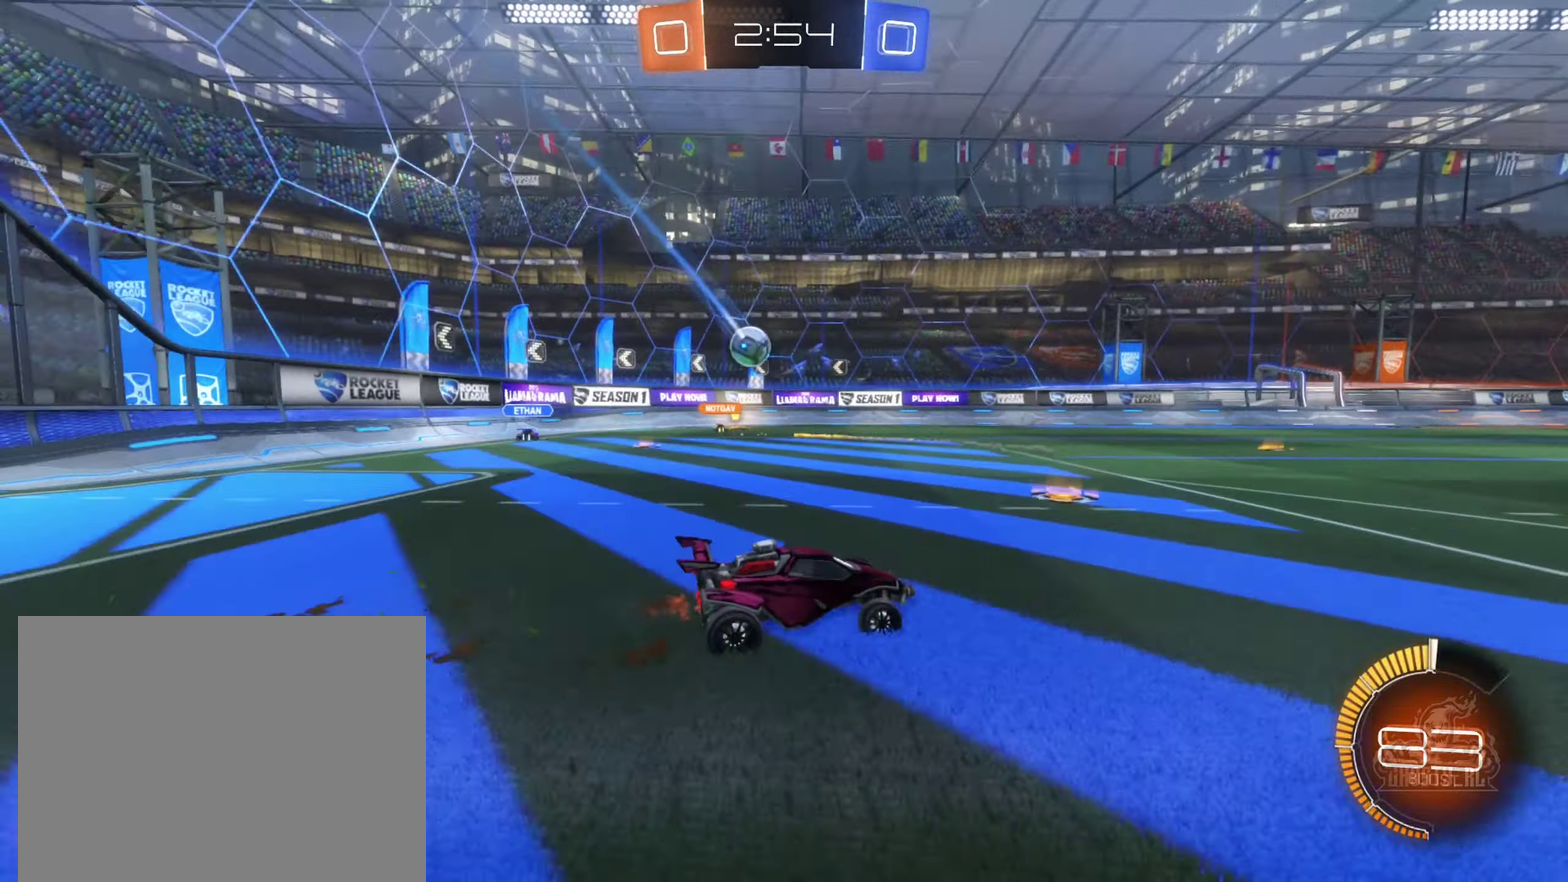
{"buttons": ["B", "R2"], "left_stick": "center", "right_stick": "center", "events": [[167, "left_stick", "right"], [400, "left_stick", "center"], [450, "B", "down"]]}
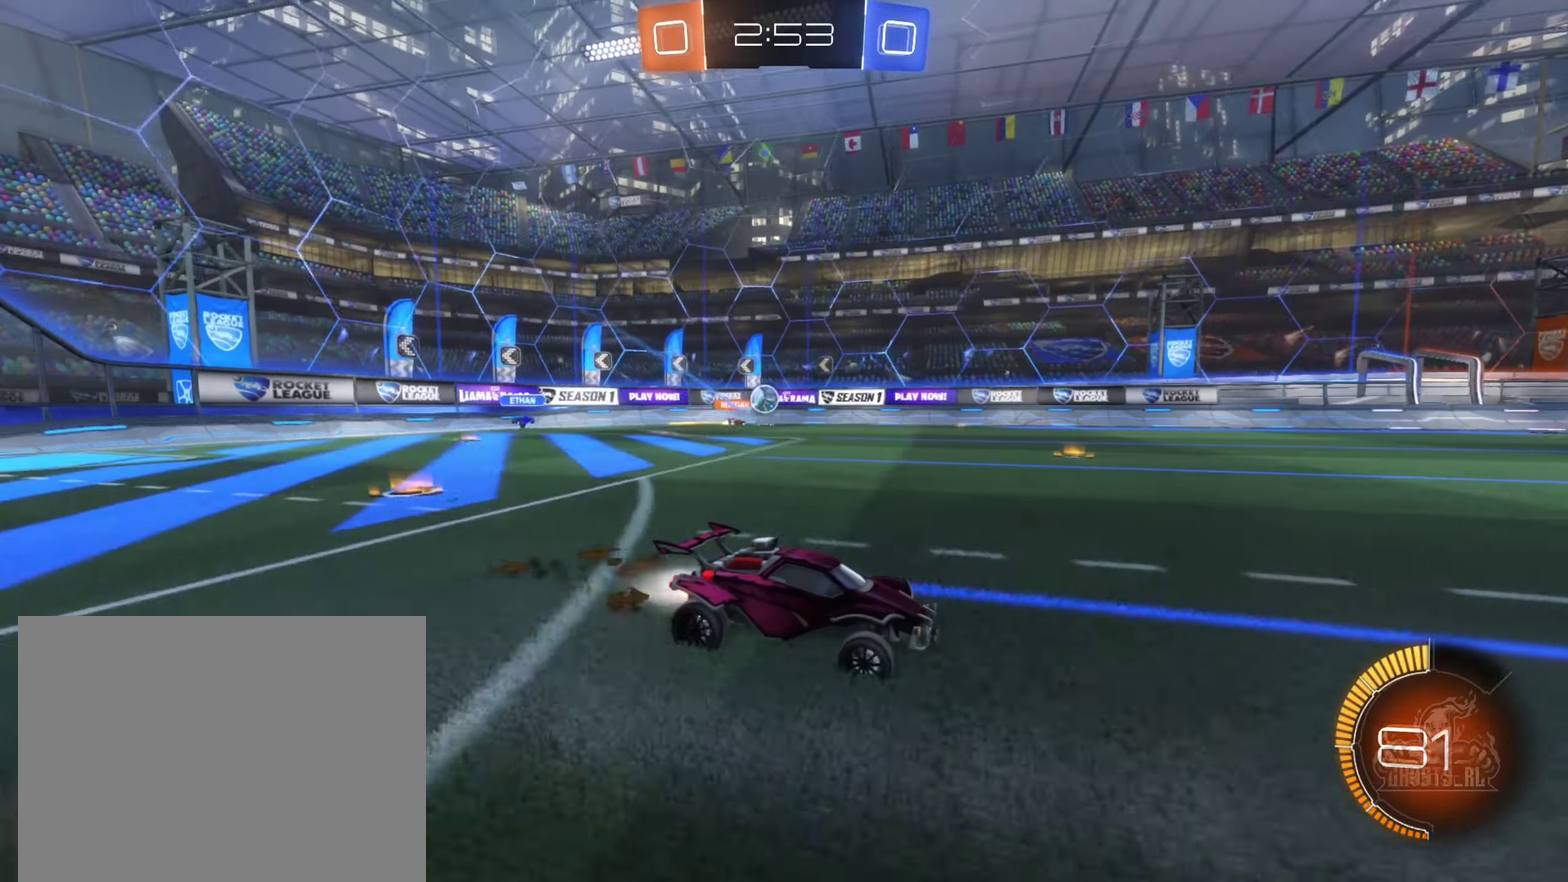
{"buttons": ["R2"], "left_stick": "left", "right_stick": "center", "events": [[150, "B", "up"], [500, "left_stick", "left"]]}
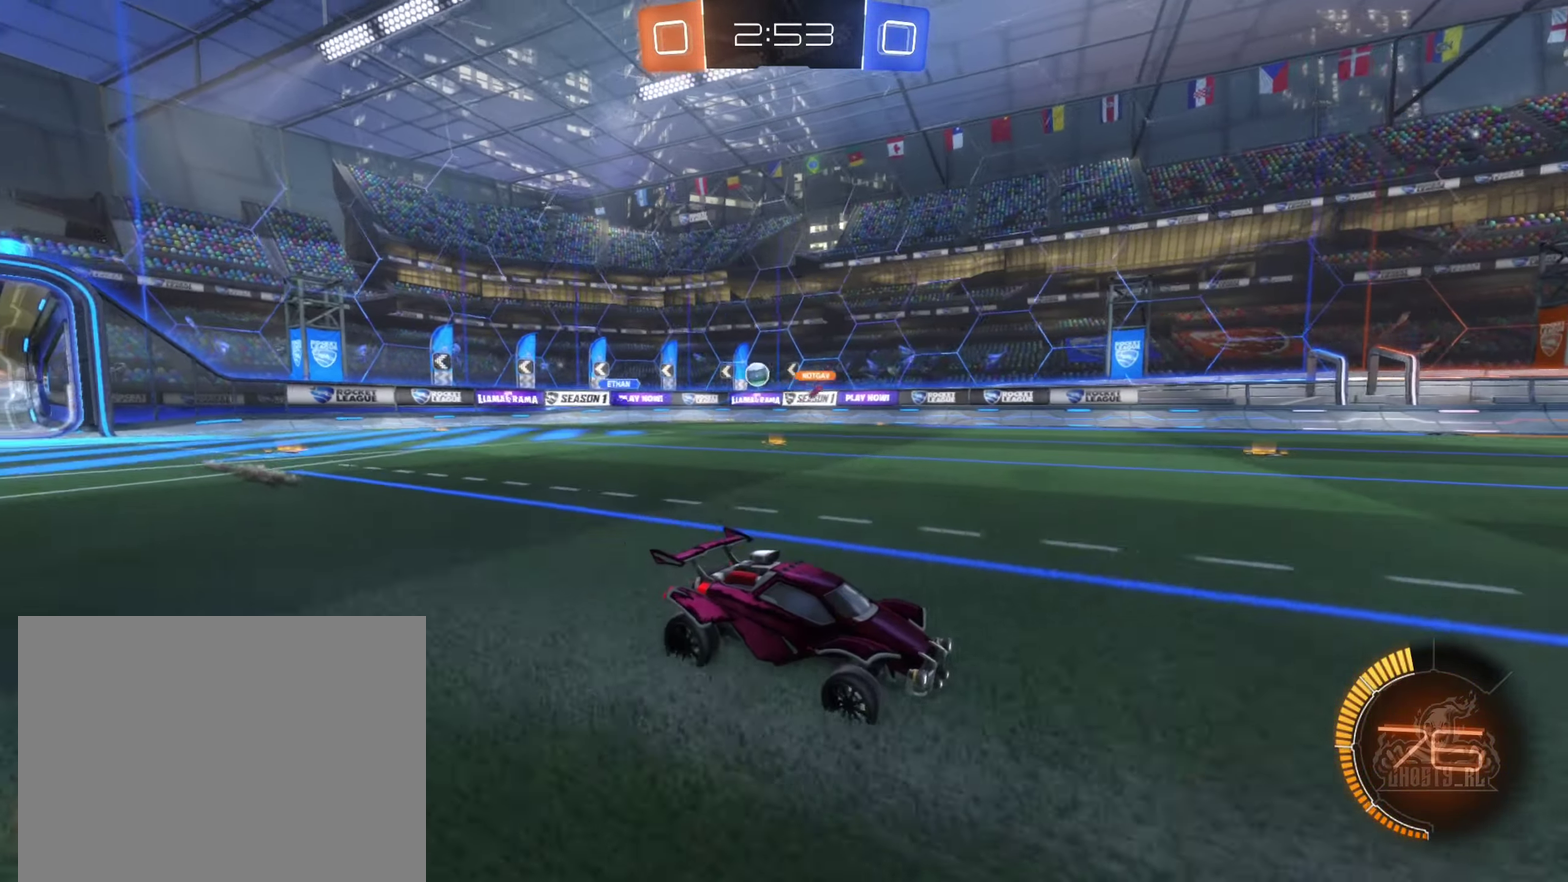
{"buttons": ["R2"], "left_stick": "left", "right_stick": "center", "events": [[100, "L1", "down"], [367, "L1", "up"]]}
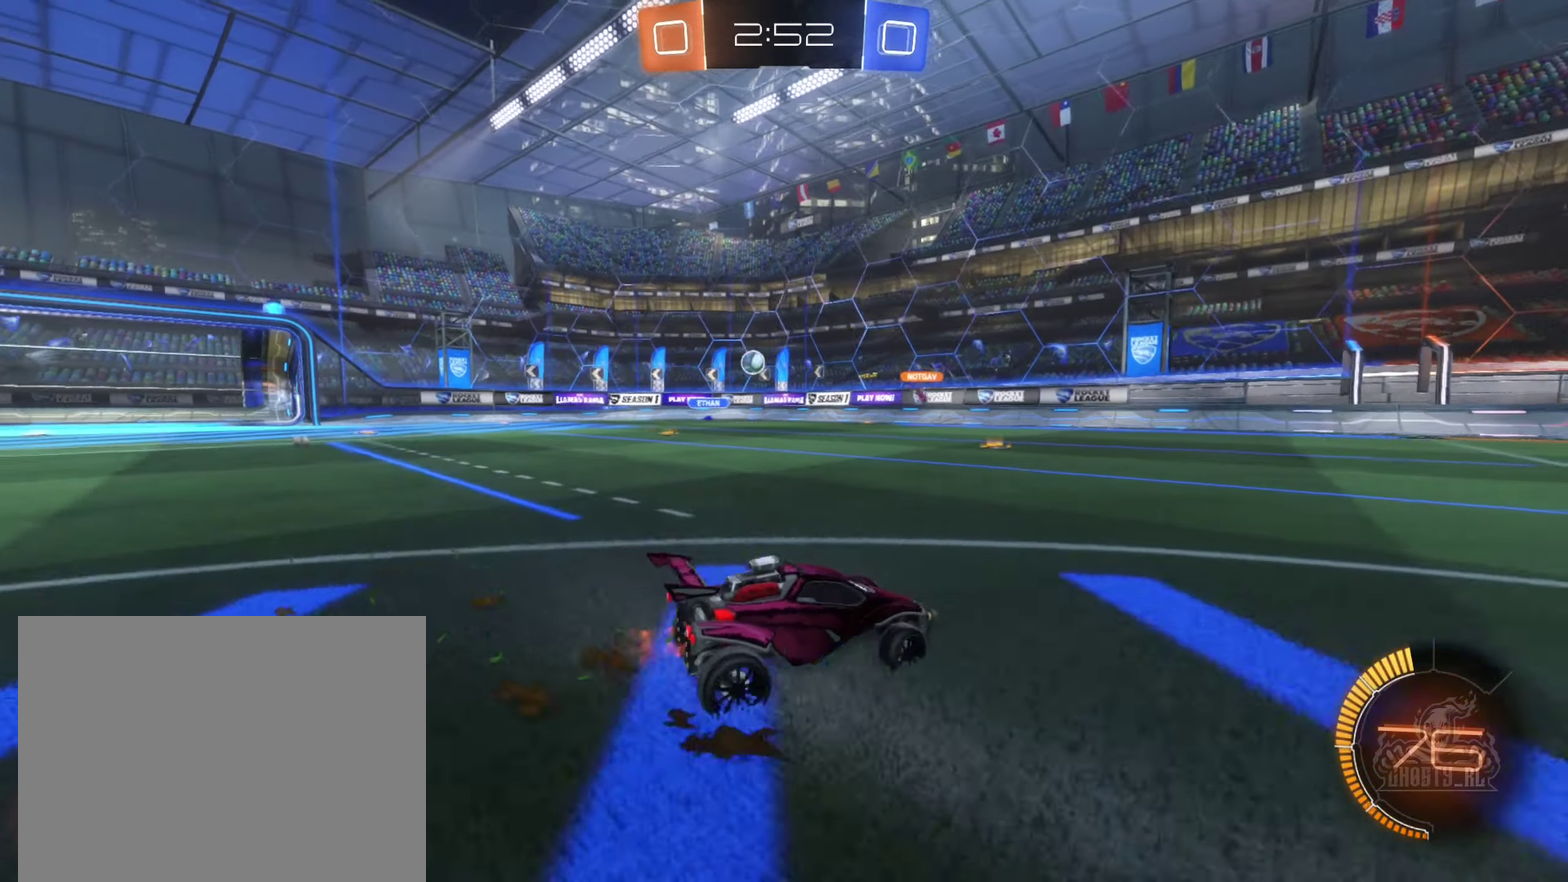
{"buttons": ["R2"], "left_stick": "right", "right_stick": "center", "events": [[67, "left_stick", "right"]]}